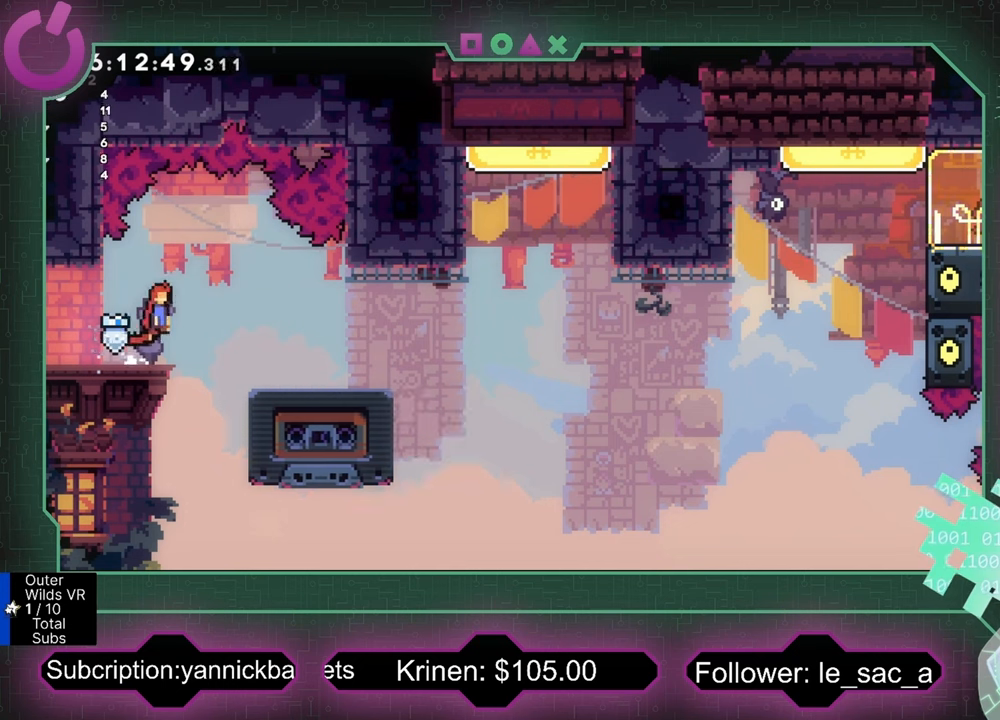
Gameplay with a controller (Xbox layout); each line is a JSON object with the inputs held at the frame after it. "events" lists button and stick changes between this image and that frame as [ms after this image, input, new state], when the widget could be followed in between. Not read: right_stick.
{"buttons": [], "left_stick": "center", "events": [[33, "A", "up"], [367, "left_stick", "center"]]}
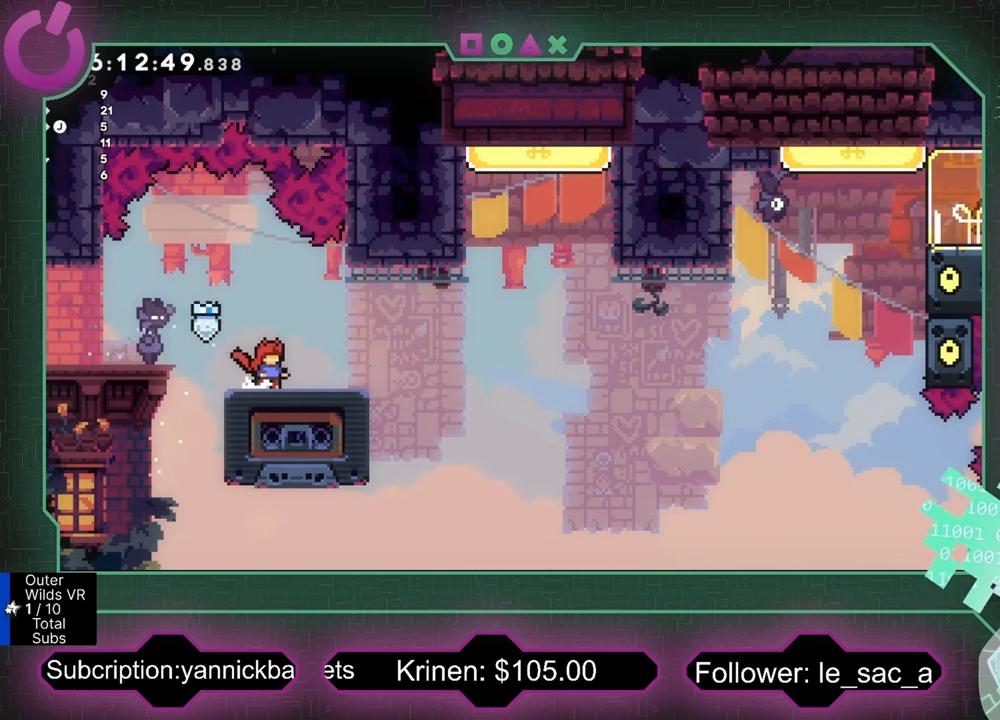
{"buttons": [], "left_stick": "center", "events": []}
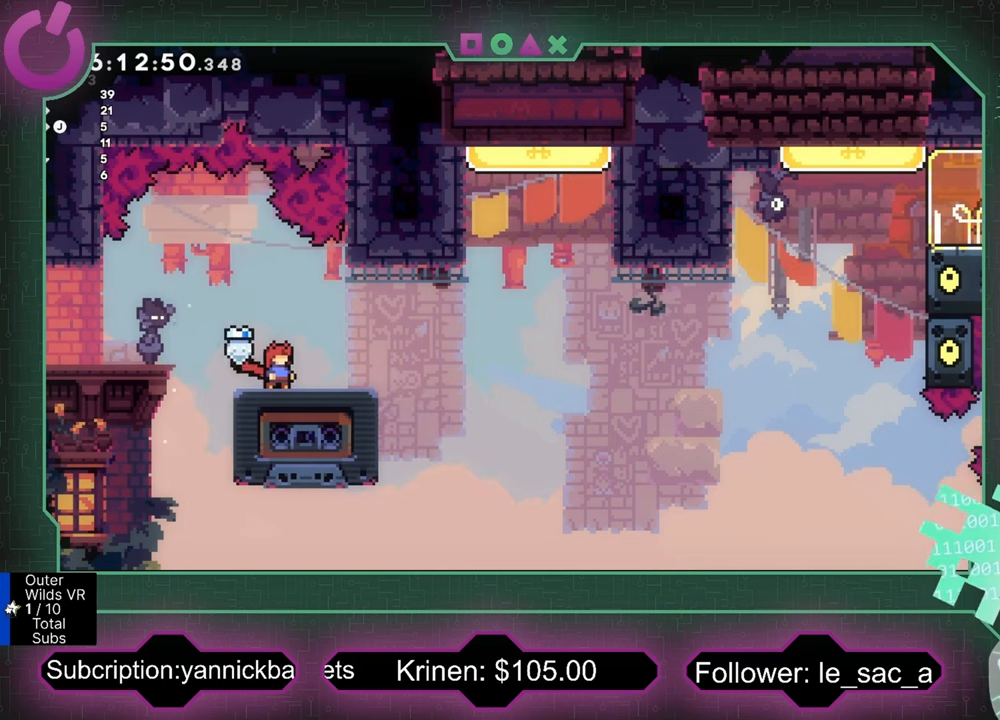
{"buttons": [], "left_stick": "center", "events": []}
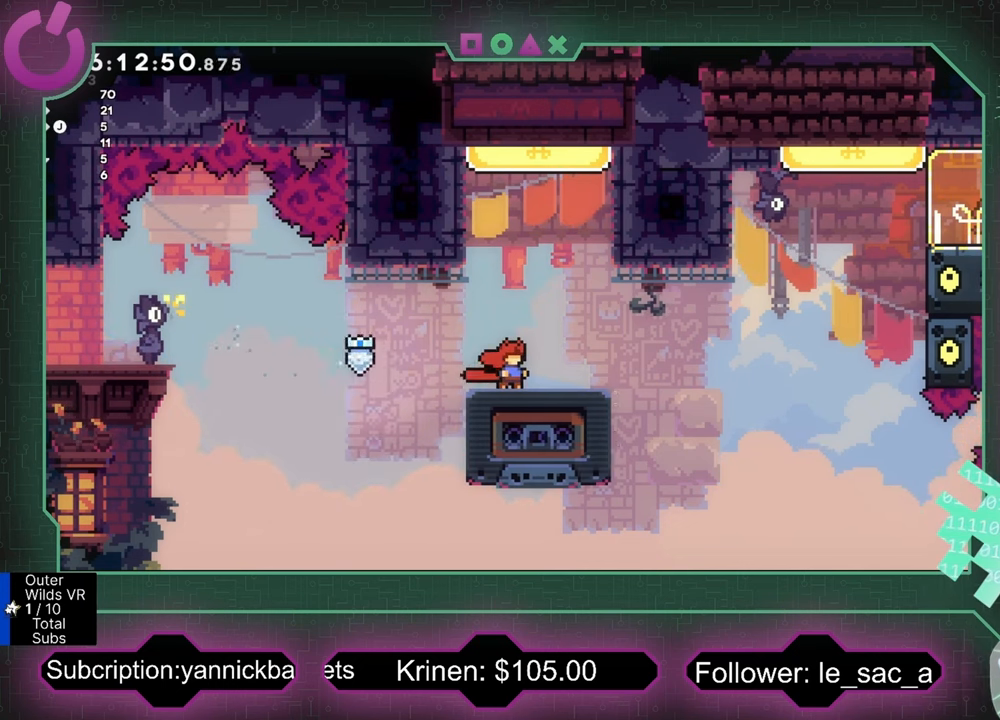
{"buttons": [], "left_stick": "up", "events": [[200, "A", "down"], [233, "left_stick", "up"], [467, "A", "up"]]}
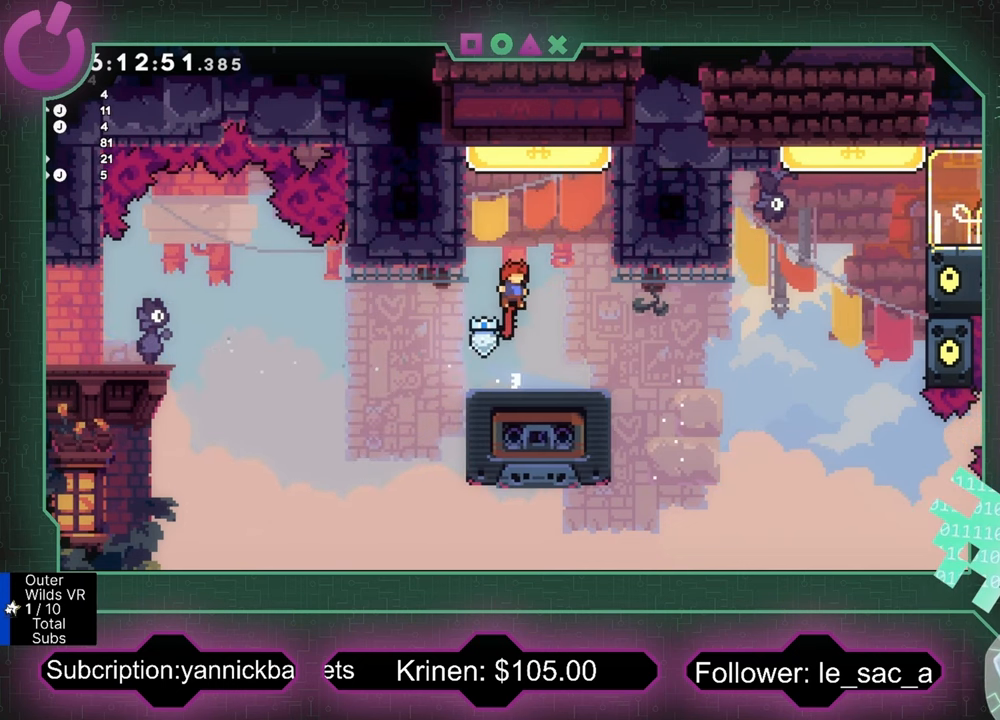
{"buttons": ["R2"], "left_stick": "down-left", "events": [[67, "X", "down"], [233, "X", "up"], [300, "R2", "down"], [333, "left_stick", "left"], [400, "left_stick", "down-left"]]}
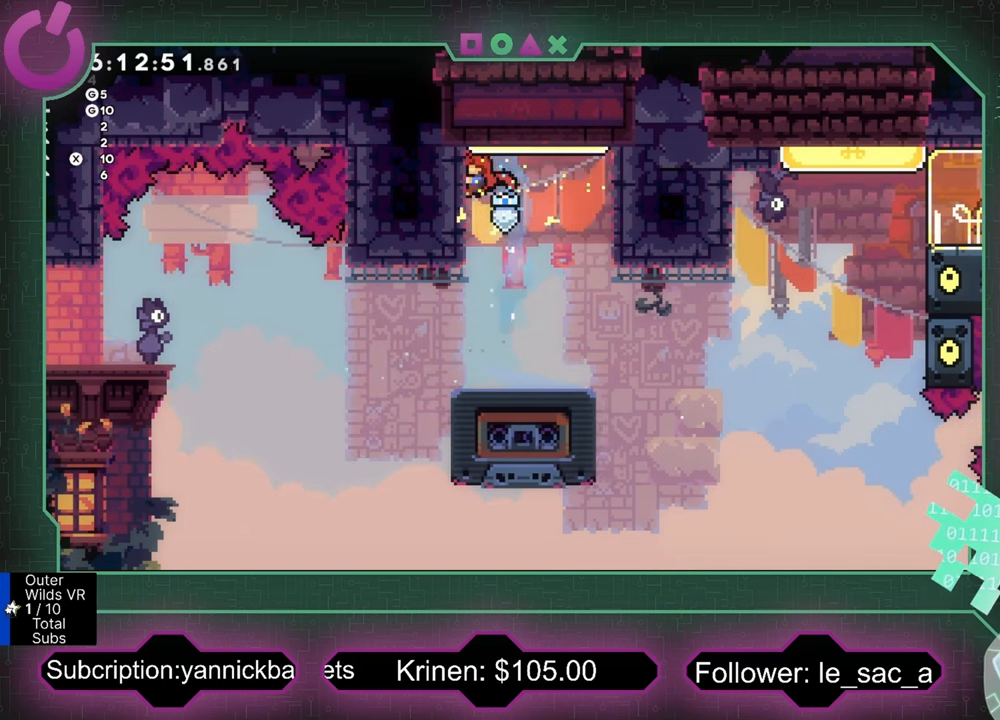
{"buttons": ["R2"], "left_stick": "center", "events": [[400, "left_stick", "center"]]}
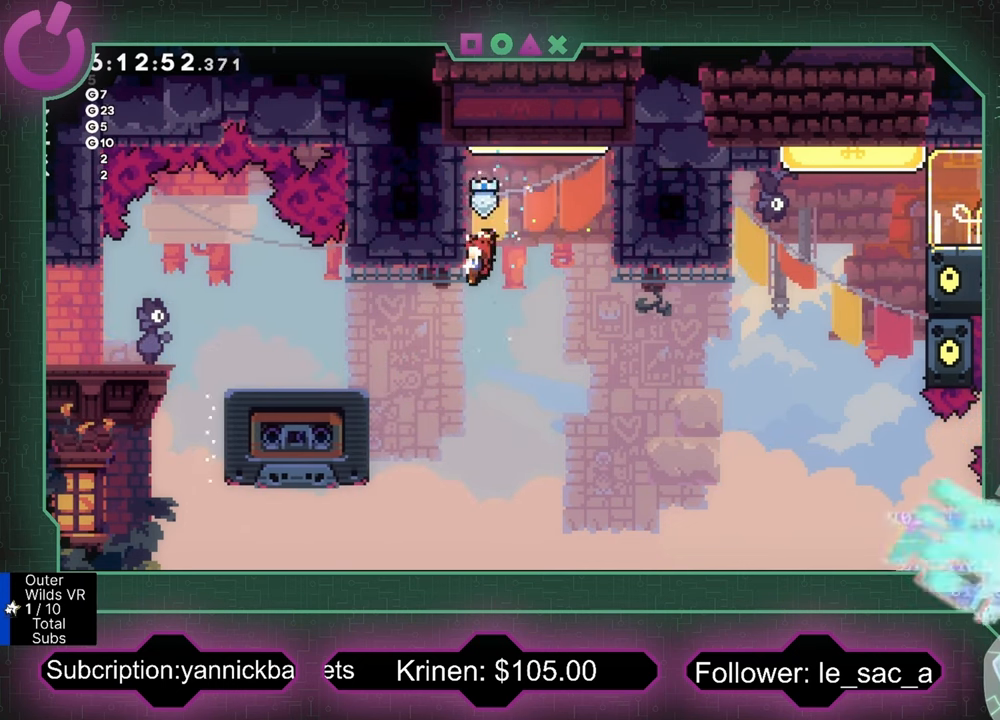
{"buttons": ["R2"], "left_stick": "center", "events": []}
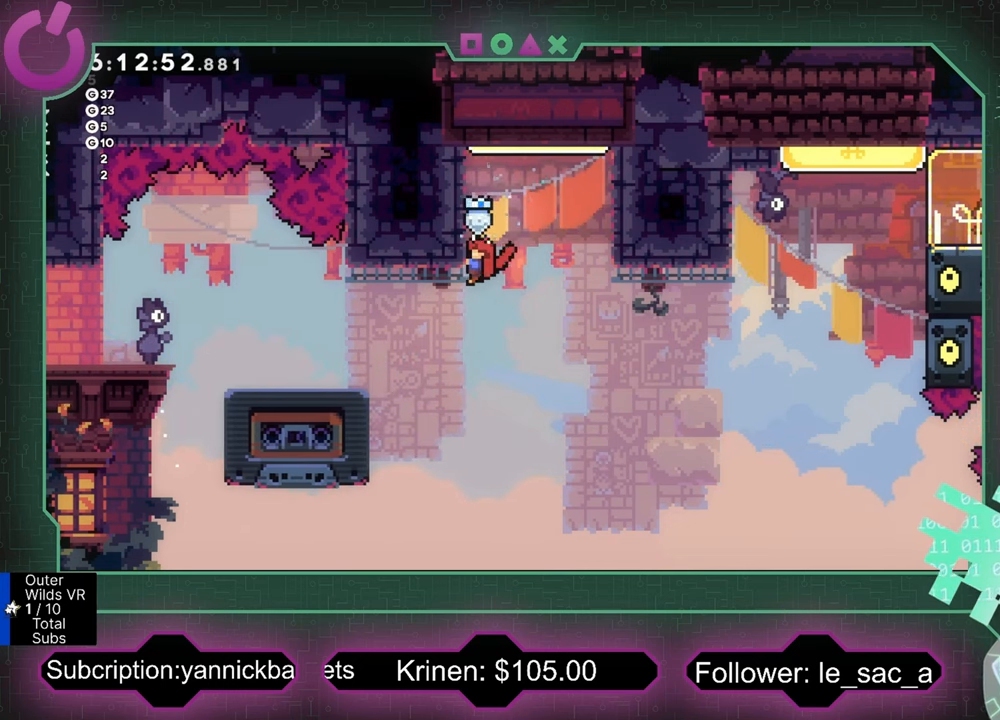
{"buttons": ["R2"], "left_stick": "center", "events": []}
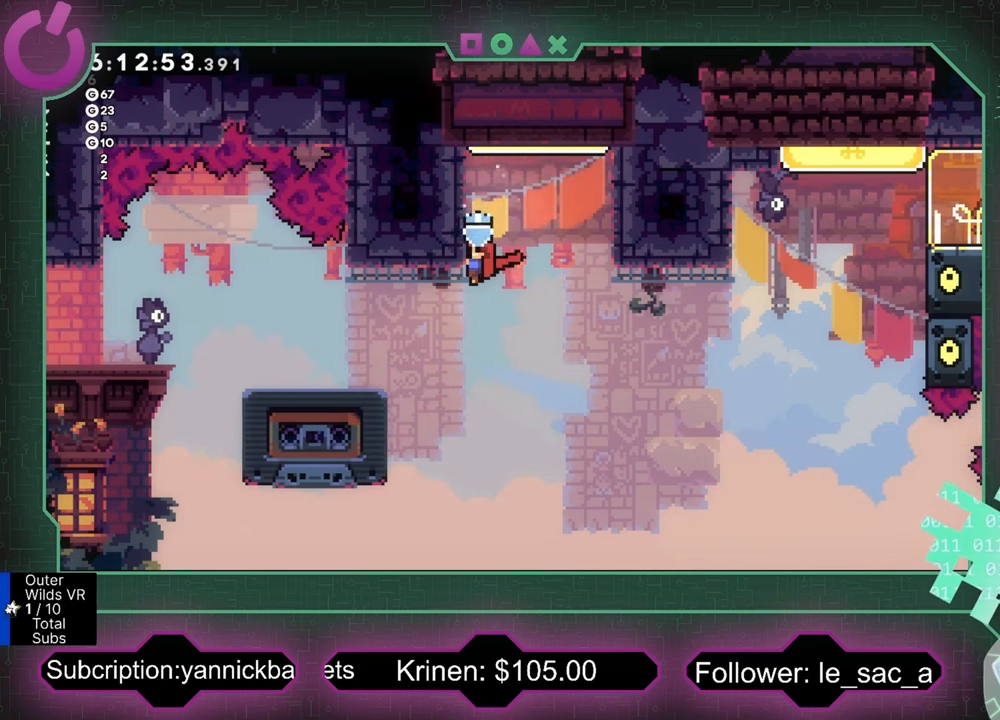
{"buttons": ["A"], "left_stick": "right", "events": [[33, "R2", "up"], [233, "left_stick", "right"], [433, "A", "down"]]}
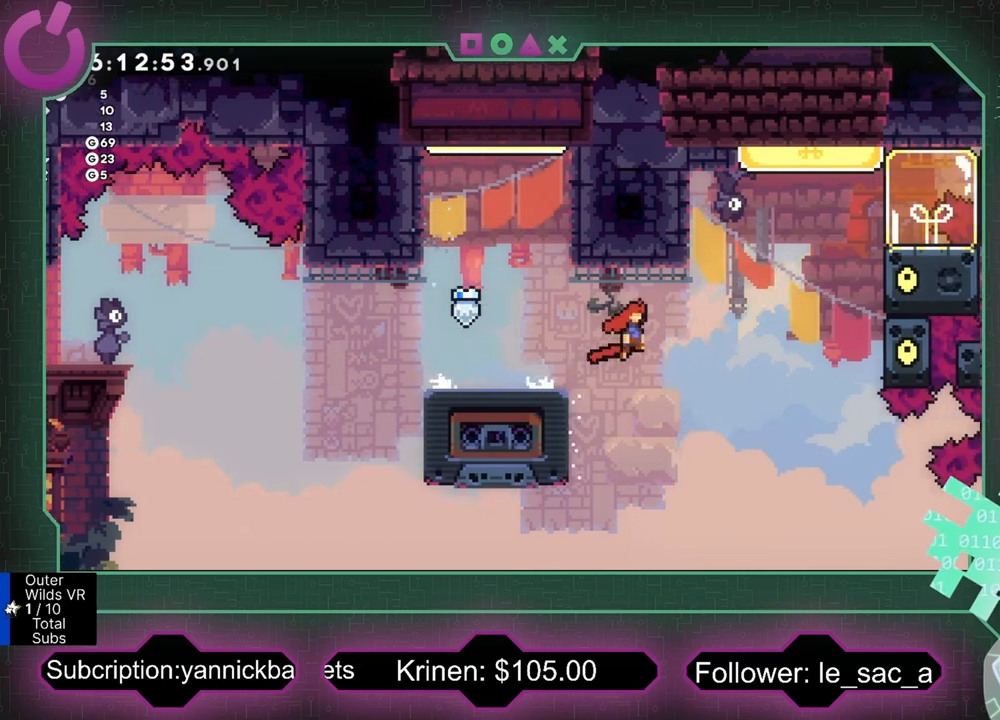
{"buttons": ["R2"], "left_stick": "up-right", "events": [[133, "left_stick", "up-right"], [200, "A", "up"], [267, "R2", "down"], [267, "X", "down"], [500, "X", "up"]]}
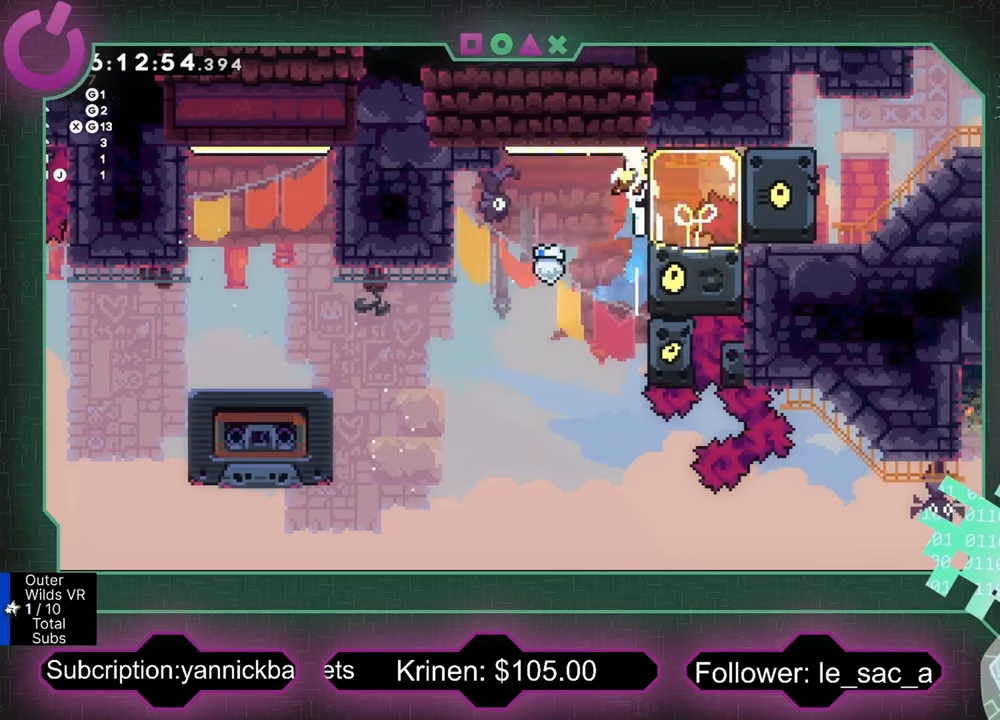
{"buttons": ["R2"], "left_stick": "center", "events": [[67, "left_stick", "center"]]}
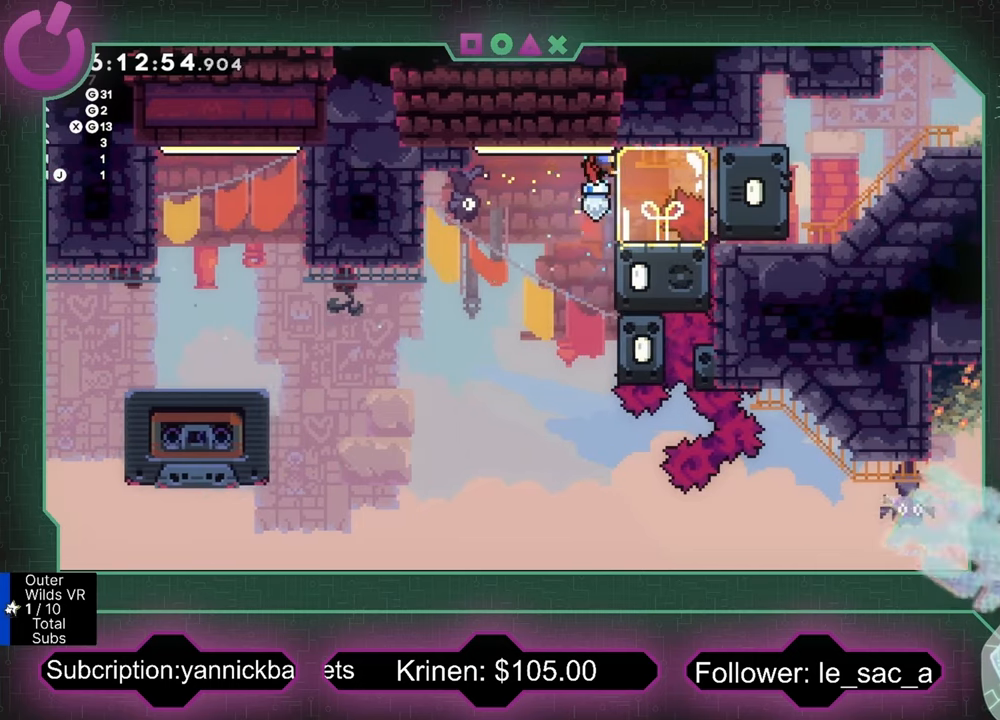
{"buttons": ["X"], "left_stick": "right", "events": [[367, "A", "down"], [367, "left_stick", "right"], [400, "A", "up"], [434, "R2", "up"], [500, "X", "down"]]}
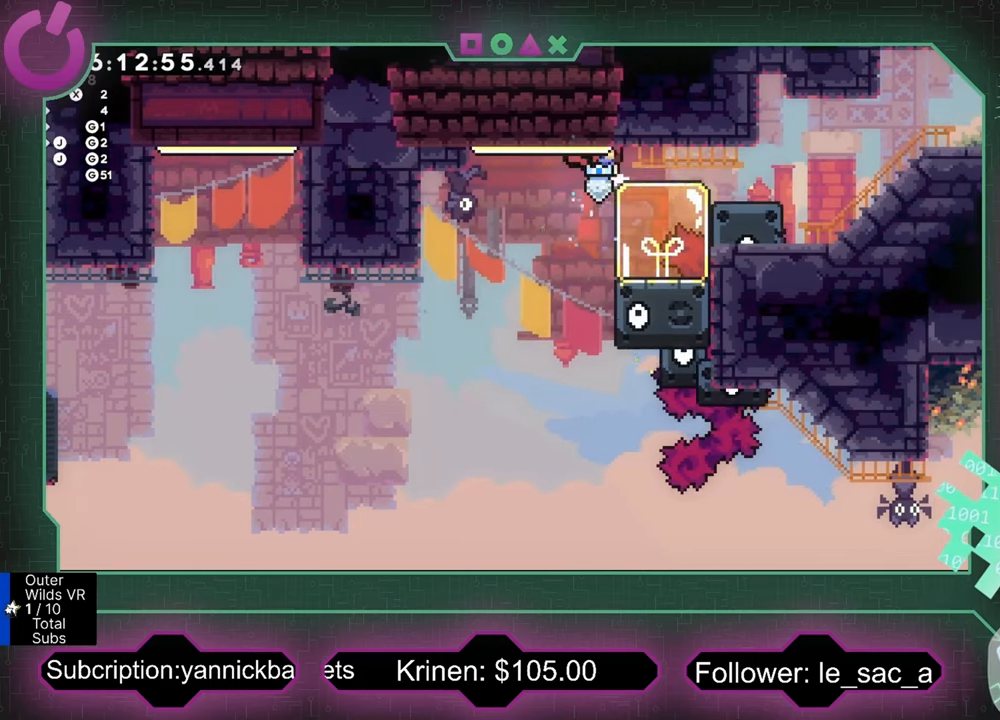
{"buttons": ["X"], "left_stick": "right", "events": [[134, "X", "up"], [500, "X", "down"]]}
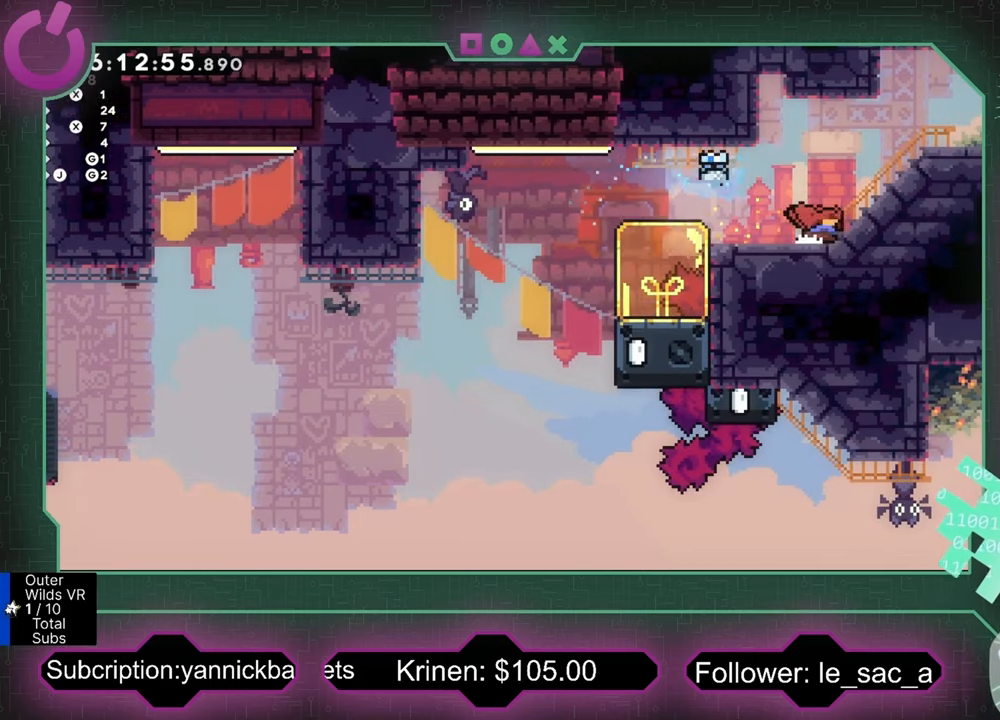
{"buttons": [], "left_stick": "center", "events": [[100, "X", "up"], [234, "X", "down"], [367, "X", "up"], [500, "left_stick", "center"]]}
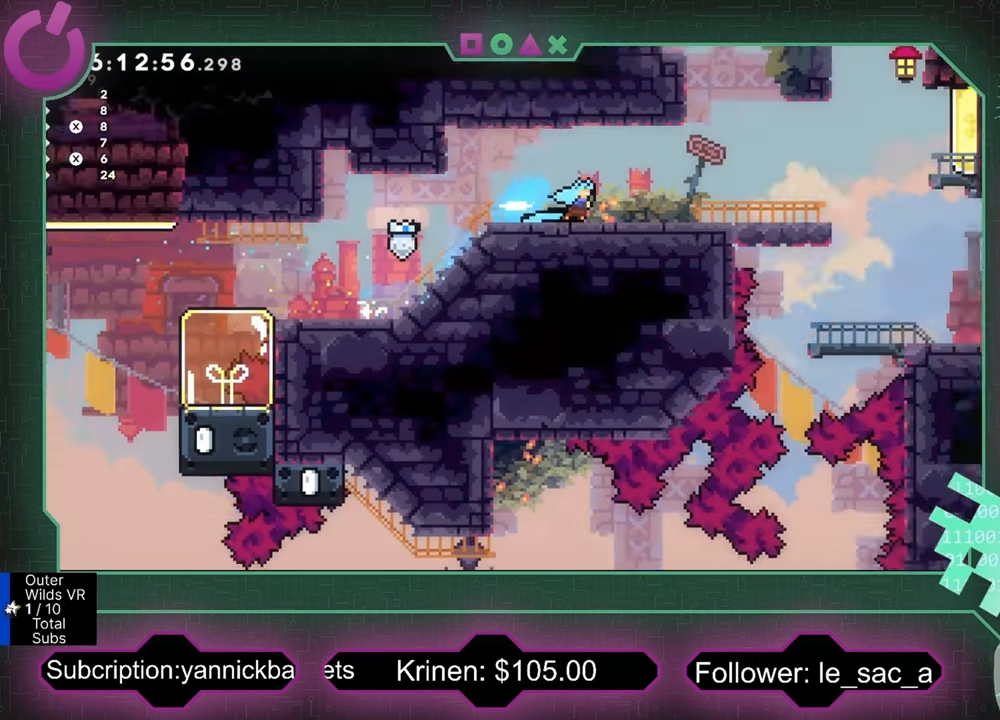
{"buttons": [], "left_stick": "right", "events": [[400, "left_stick", "right"]]}
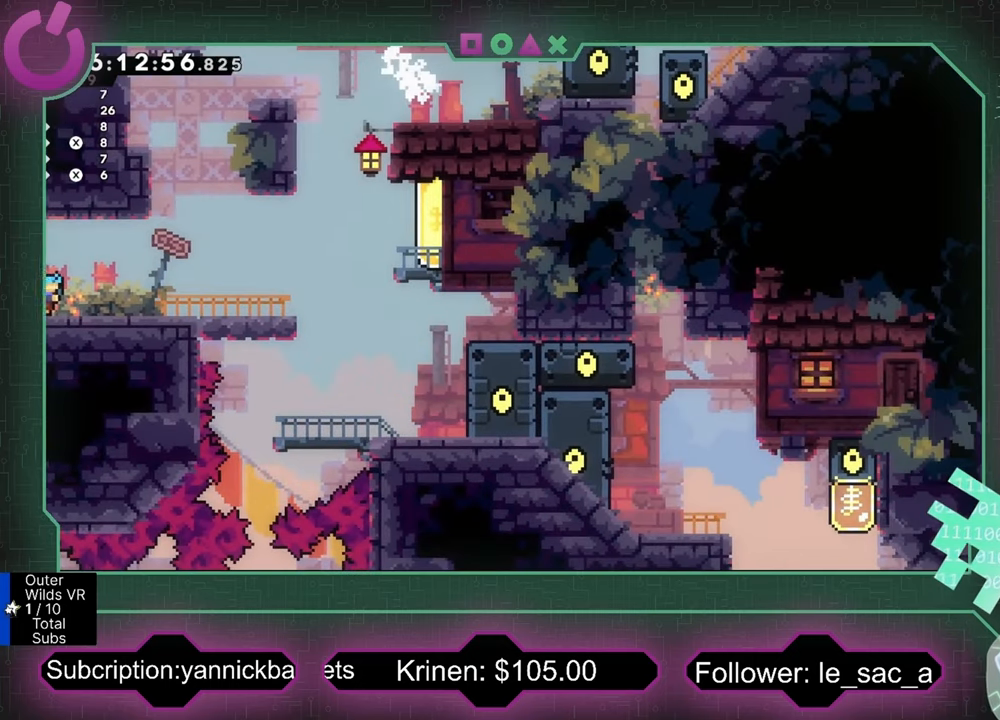
{"buttons": ["X"], "left_stick": "right", "events": [[134, "A", "down"], [400, "A", "up"], [500, "X", "down"]]}
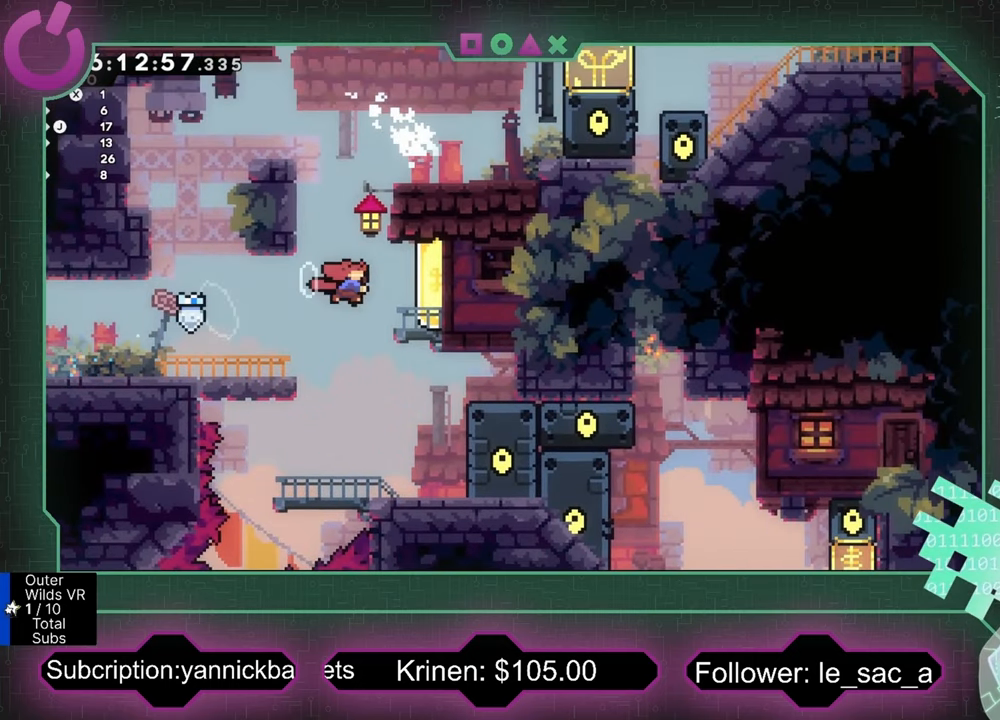
{"buttons": ["A"], "left_stick": "left", "events": [[134, "X", "up"], [234, "left_stick", "center"], [300, "left_stick", "left"], [367, "A", "down"]]}
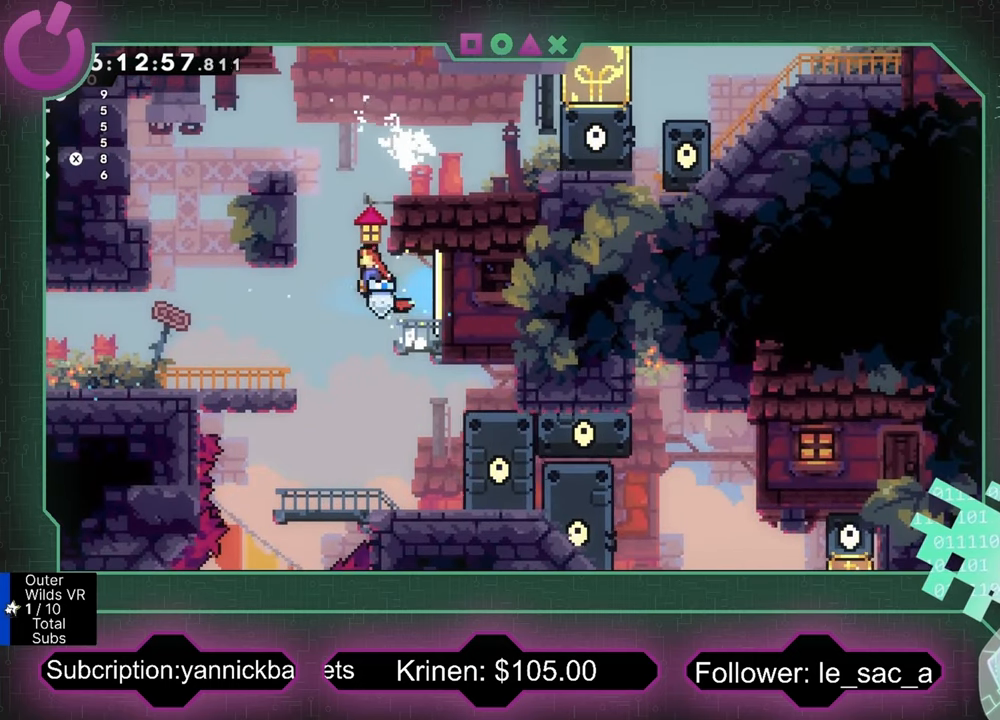
{"buttons": [], "left_stick": "right", "events": [[134, "R2", "down"], [167, "A", "up"], [167, "left_stick", "up-left"], [267, "A", "down"], [267, "left_stick", "right"], [467, "A", "up"], [500, "R2", "up"]]}
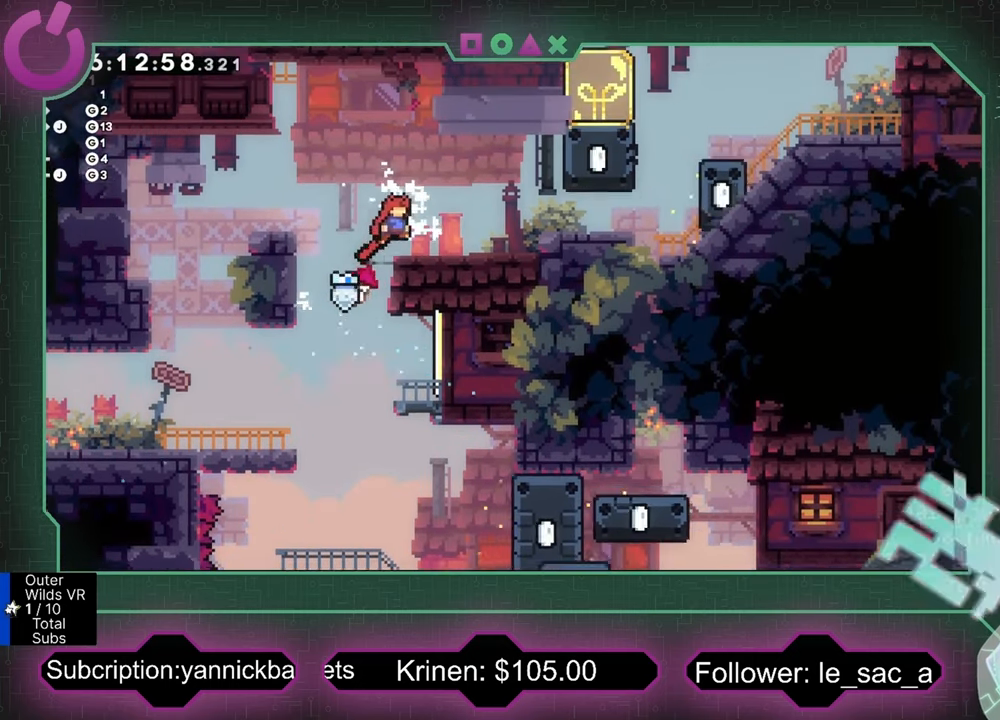
{"buttons": ["X"], "left_stick": "down-right", "events": [[200, "A", "down"], [334, "A", "up"], [367, "left_stick", "down-right"], [434, "X", "down"]]}
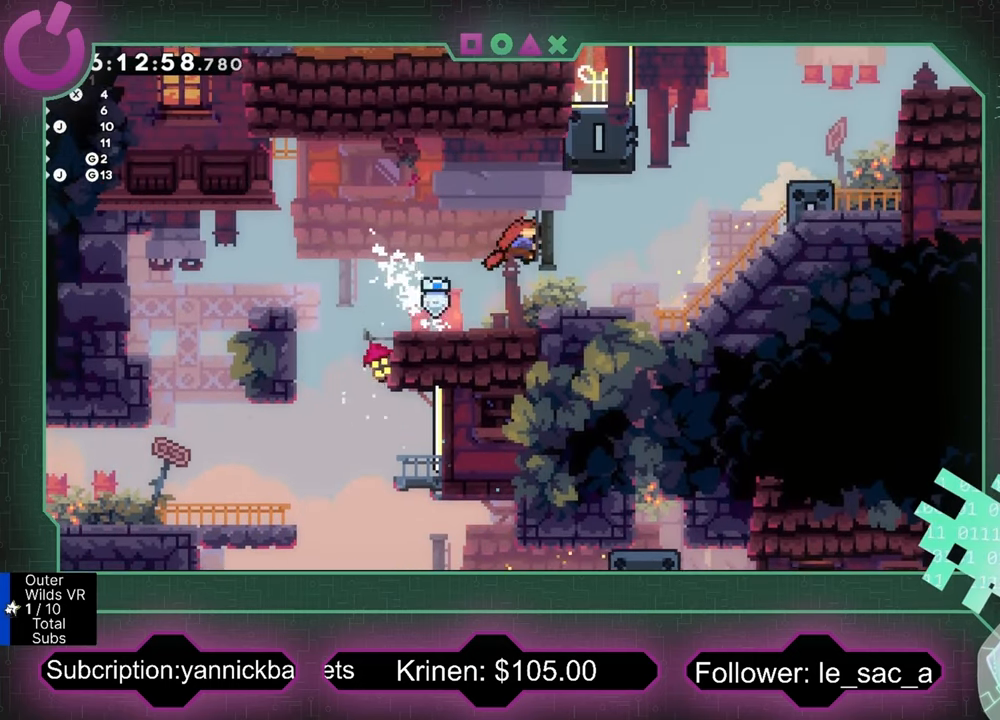
{"buttons": ["R2"], "left_stick": "right", "events": [[100, "A", "down"], [100, "R2", "down"], [134, "left_stick", "right"], [200, "X", "up"], [300, "A", "up"], [367, "A", "down"], [500, "A", "up"]]}
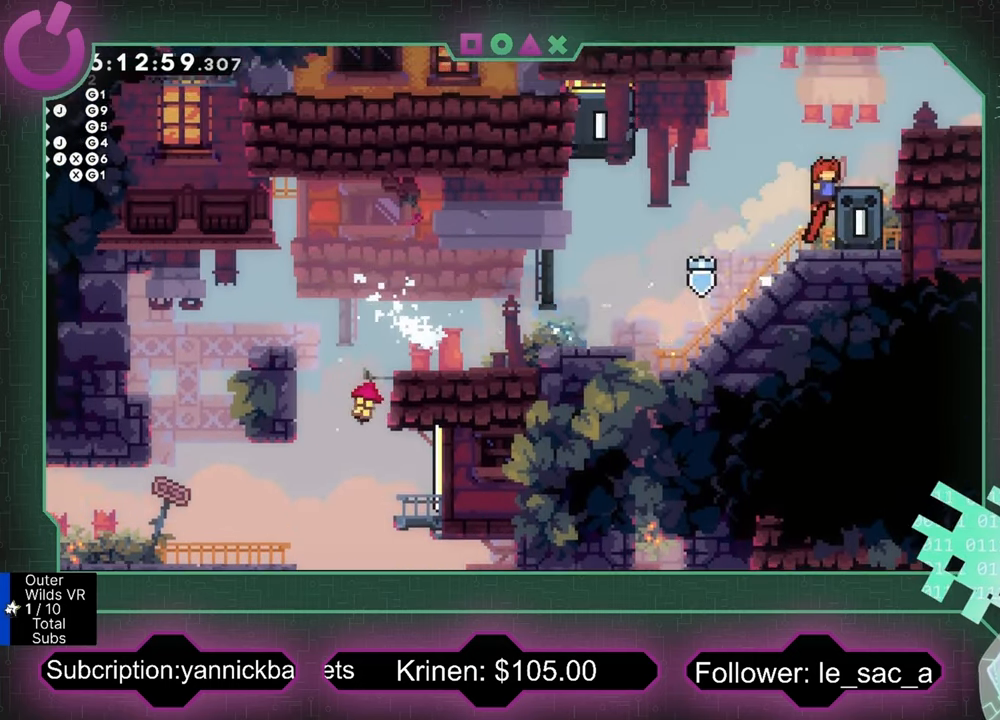
{"buttons": ["X", "R2"], "left_stick": "right", "events": [[66, "A", "down"], [200, "A", "up"], [233, "A", "down"], [400, "A", "up"], [500, "X", "down"]]}
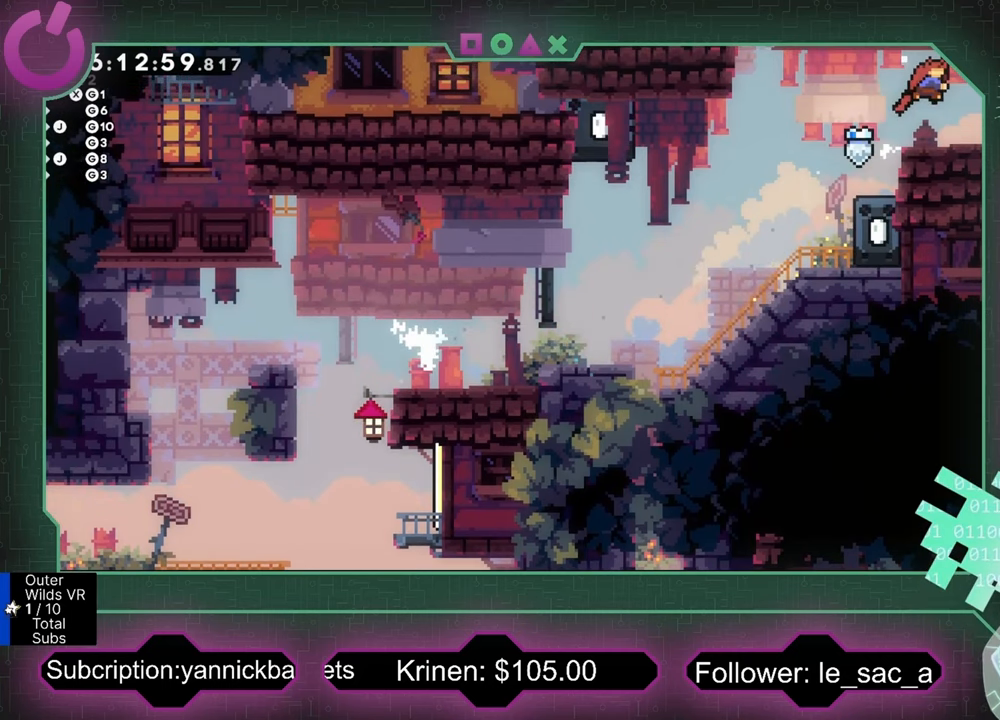
{"buttons": [], "left_stick": "center", "events": [[133, "X", "up"], [200, "R2", "up"], [300, "left_stick", "center"]]}
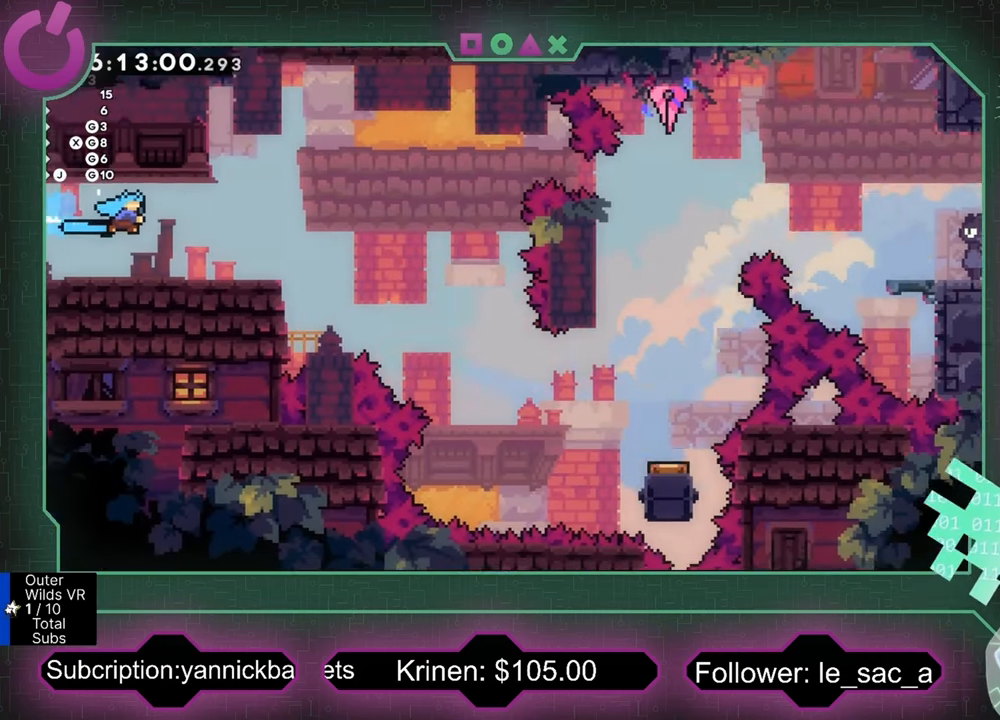
{"buttons": [], "left_stick": "right", "events": [[166, "left_stick", "right"]]}
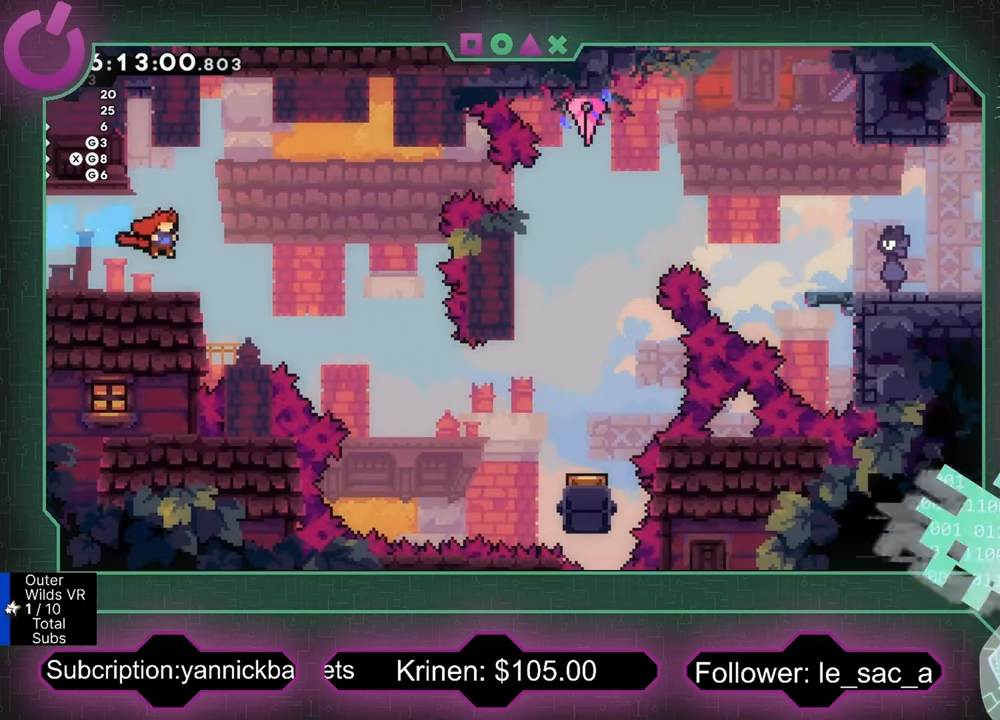
{"buttons": ["R2"], "left_stick": "up-left", "events": [[133, "left_stick", "up-right"], [166, "R2", "down"], [166, "X", "down"], [333, "X", "up"], [433, "left_stick", "up-left"]]}
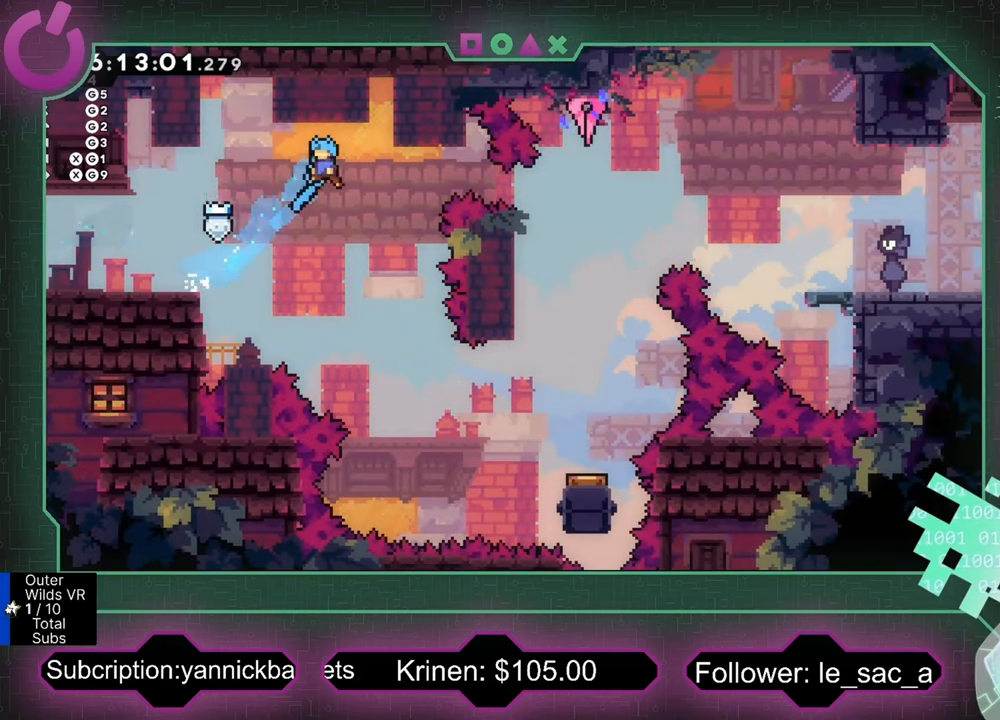
{"buttons": ["R2"], "left_stick": "up-left", "events": [[333, "left_stick", "center"], [433, "left_stick", "up-left"]]}
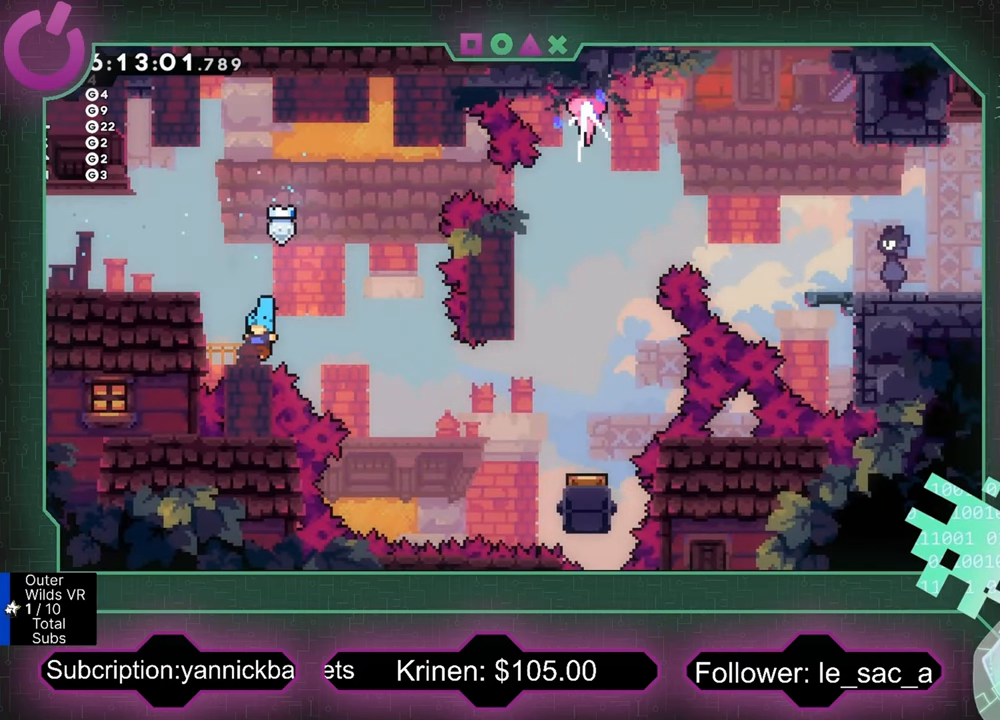
{"buttons": ["R2"], "left_stick": "center", "events": [[33, "left_stick", "center"], [400, "left_stick", "up-left"], [500, "left_stick", "center"]]}
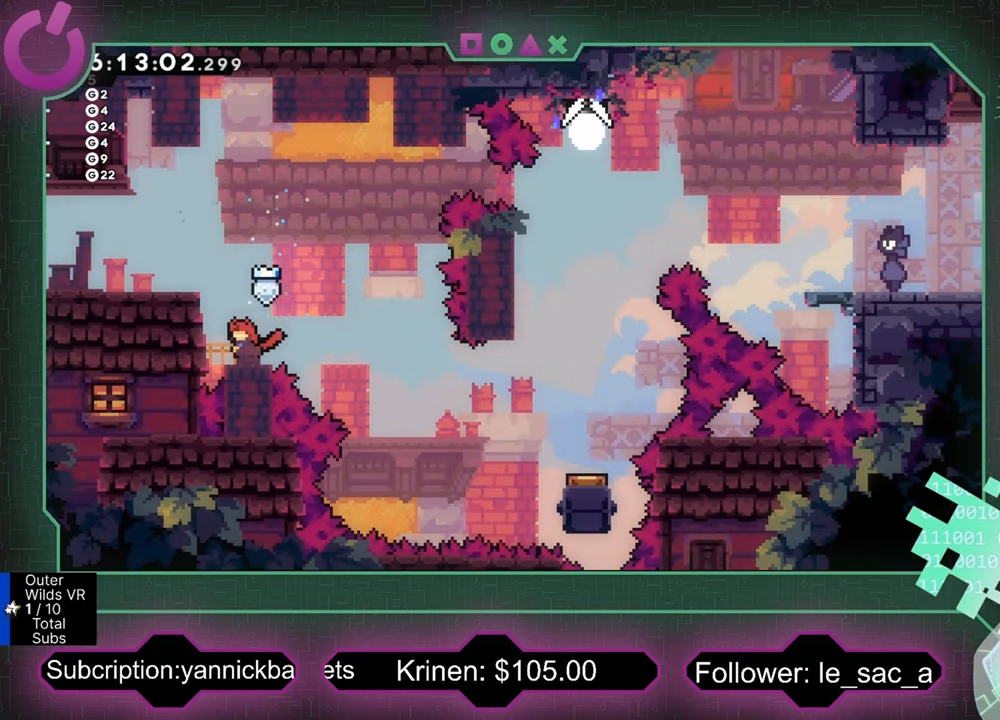
{"buttons": ["R2"], "left_stick": "center", "events": [[400, "left_stick", "right"], [466, "left_stick", "center"]]}
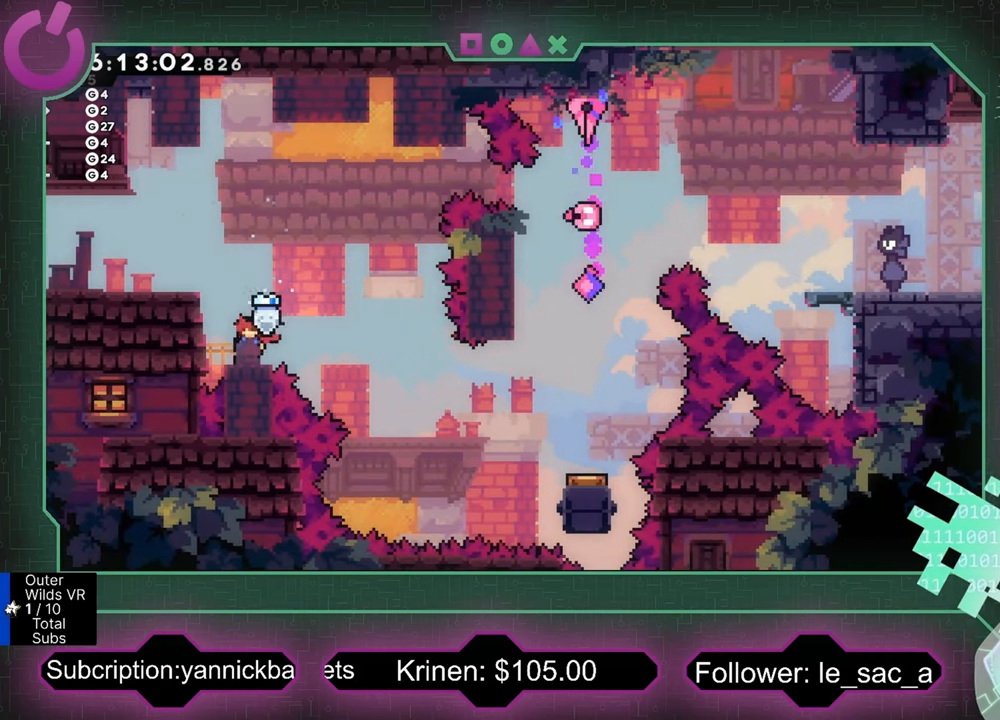
{"buttons": ["A", "R2"], "left_stick": "right", "events": [[466, "left_stick", "right"], [500, "A", "down"]]}
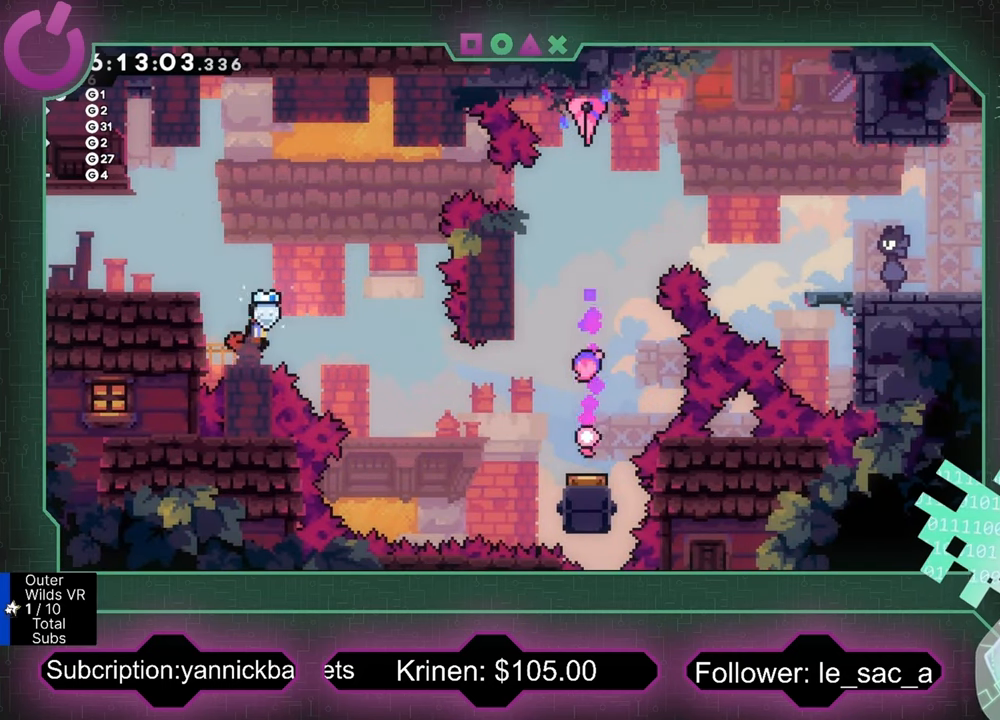
{"buttons": ["R2"], "left_stick": "right", "events": [[133, "A", "up"]]}
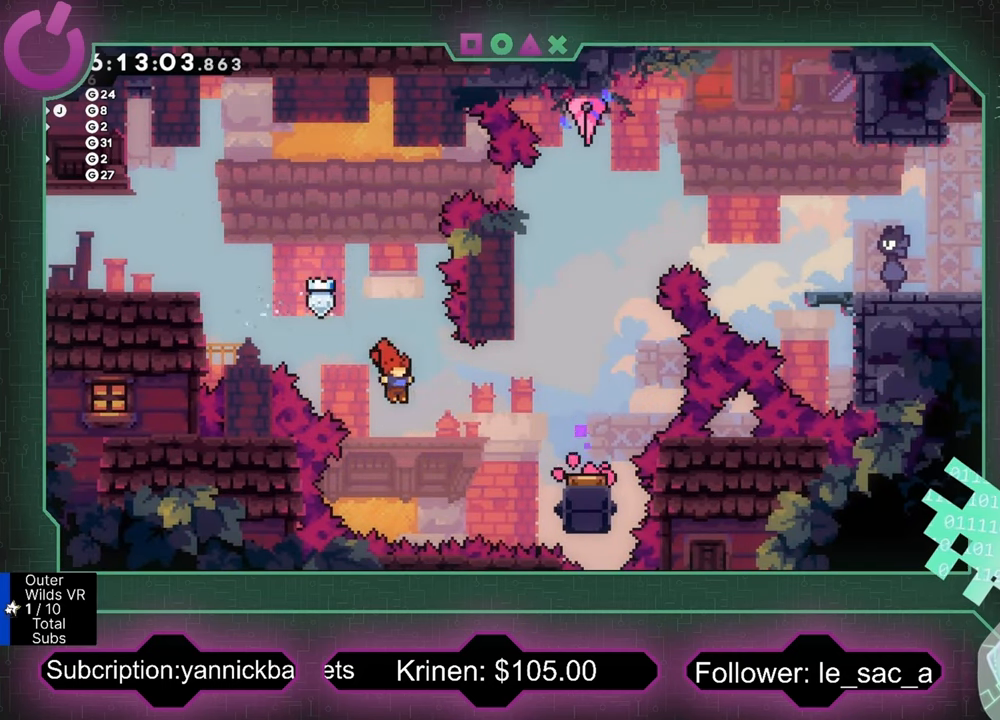
{"buttons": [], "left_stick": "up-right", "events": [[100, "left_stick", "up-right"], [233, "X", "down"], [366, "X", "up"], [400, "R2", "up"]]}